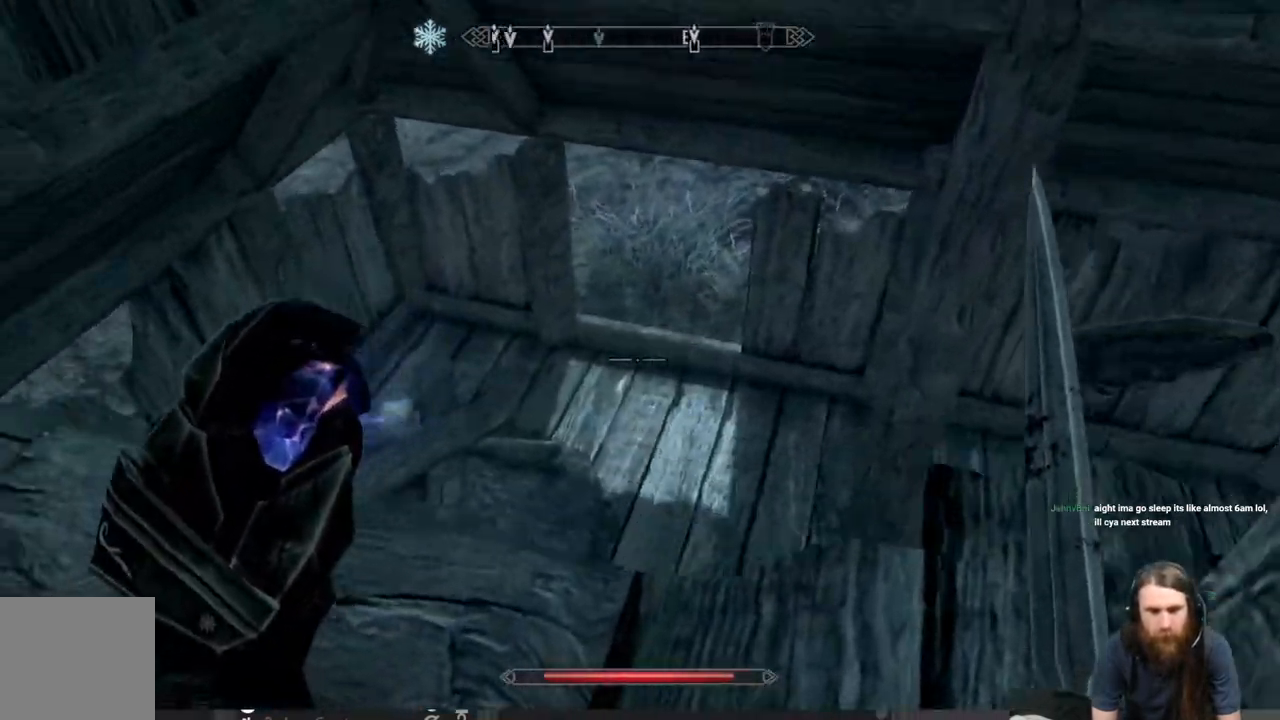
Gameplay with a controller (Xbox layout); each line is a JSON object with the inputs held at the frame after it. "events" lists button and stick changes between this image and that frame as [ms after this image, input, new state], when the widget could be followed in between.
{"buttons": [], "left_stick": "up-right", "right_stick": "left", "events": [[317, "right_stick", "center"], [350, "left_stick", "up-right"], [500, "right_stick", "left"]]}
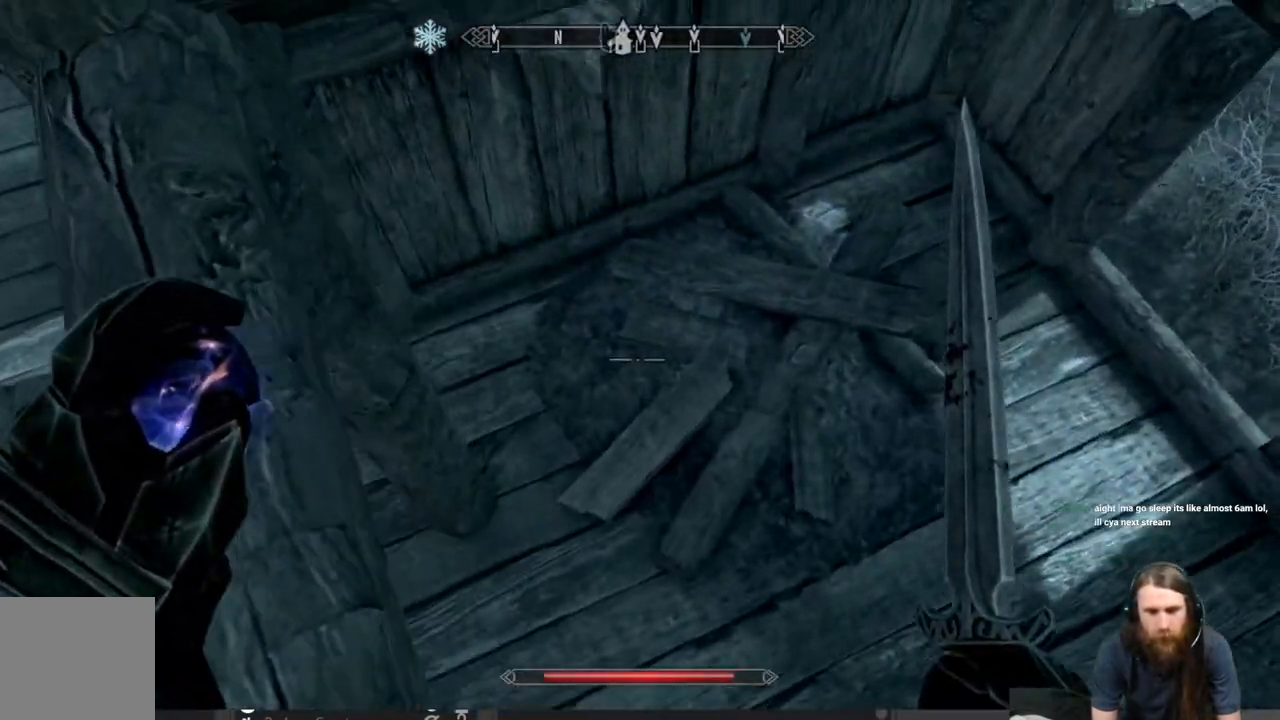
{"buttons": [], "left_stick": "up", "right_stick": "up-left", "events": [[183, "left_stick", "right"], [300, "right_stick", "up-left"], [483, "left_stick", "up"]]}
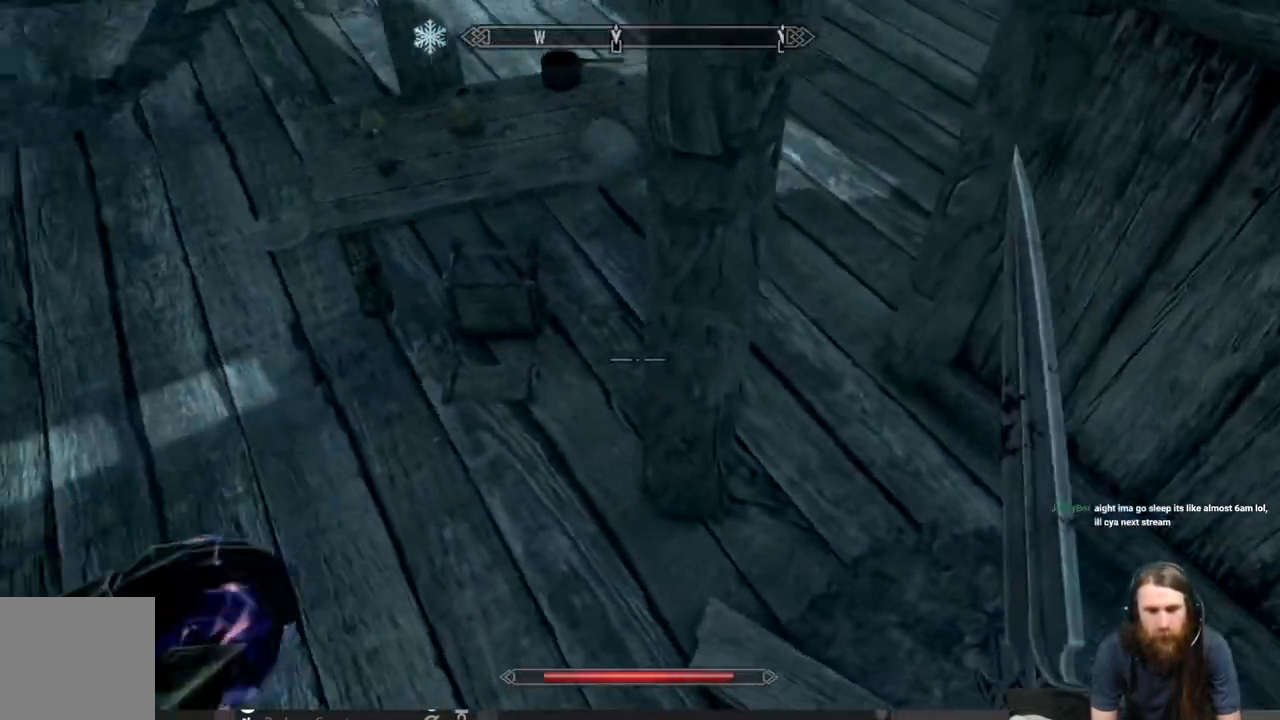
{"buttons": [], "left_stick": "up", "right_stick": "center", "events": [[367, "right_stick", "center"]]}
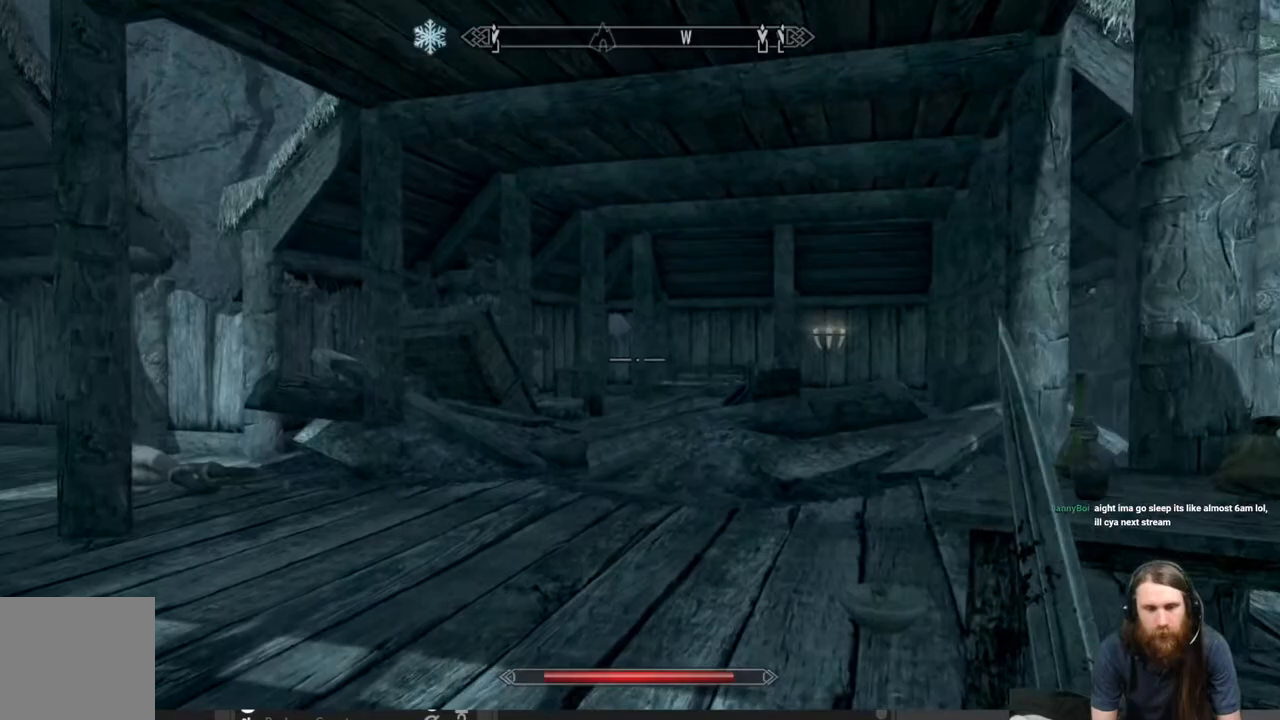
{"buttons": [], "left_stick": "up", "right_stick": "down", "events": [[233, "right_stick", "right"], [350, "right_stick", "center"], [500, "right_stick", "down"]]}
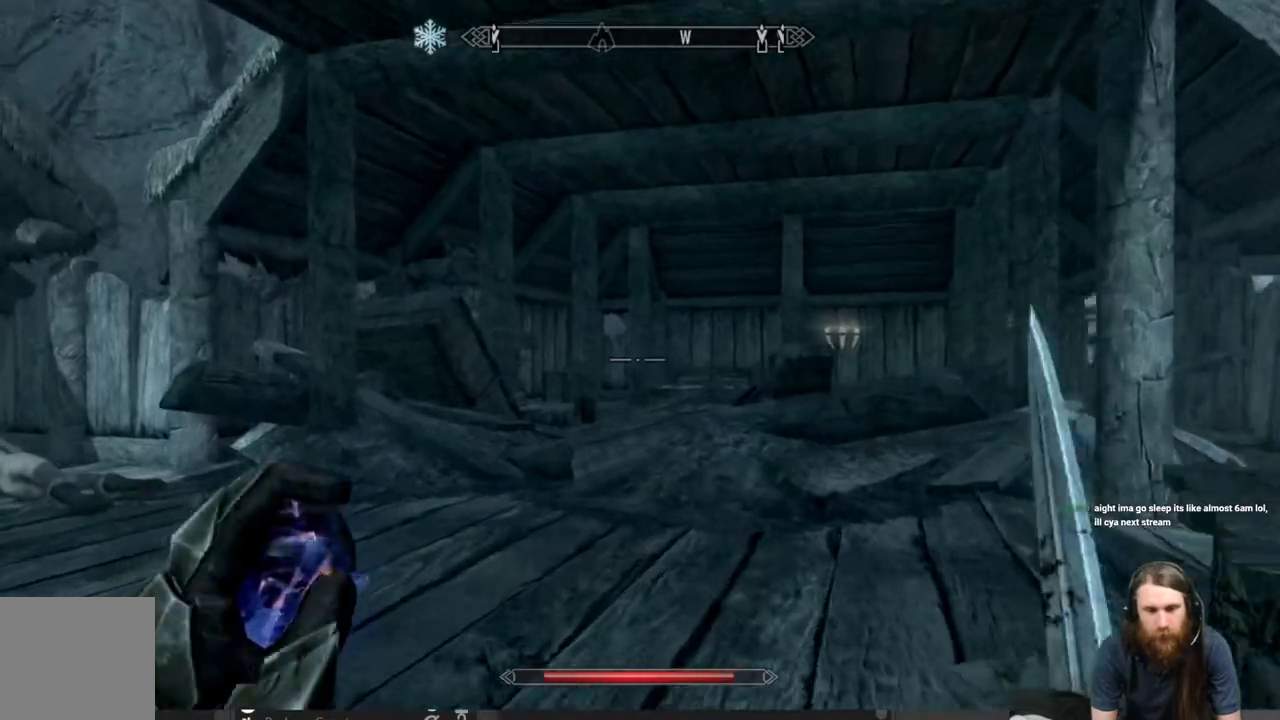
{"buttons": [], "left_stick": "up-right", "right_stick": "left", "events": [[83, "right_stick", "down-right"], [267, "right_stick", "left"], [433, "left_stick", "up-right"]]}
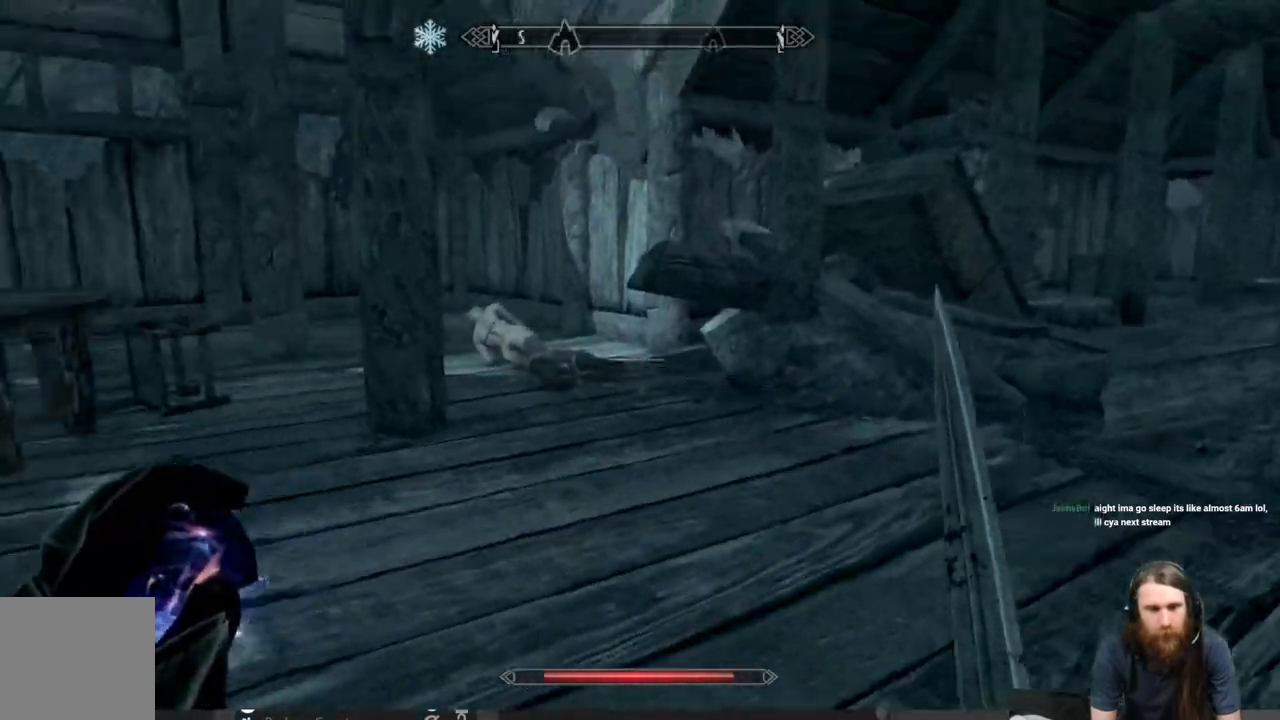
{"buttons": [], "left_stick": "up-right", "right_stick": "center", "events": [[100, "right_stick", "center"]]}
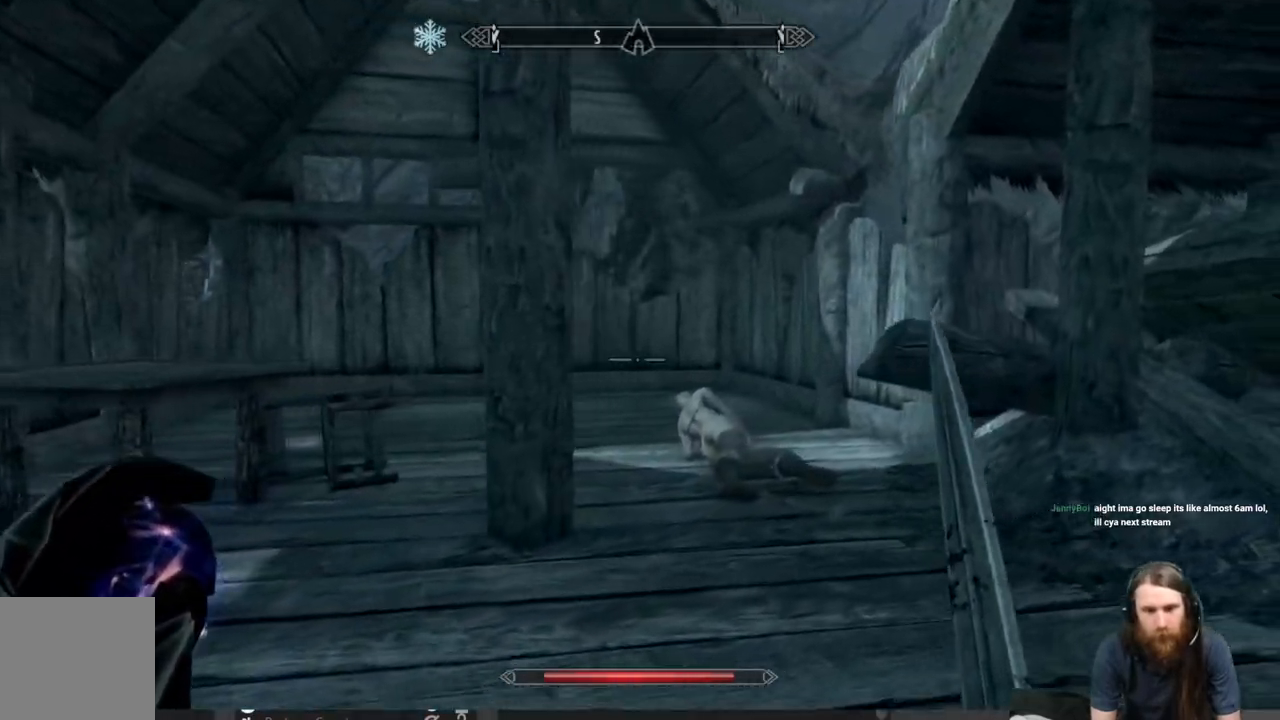
{"buttons": [], "left_stick": "right", "right_stick": "right", "events": [[283, "left_stick", "down-right"], [283, "right_stick", "right"], [300, "L3", "down"], [500, "L3", "up"], [500, "left_stick", "right"]]}
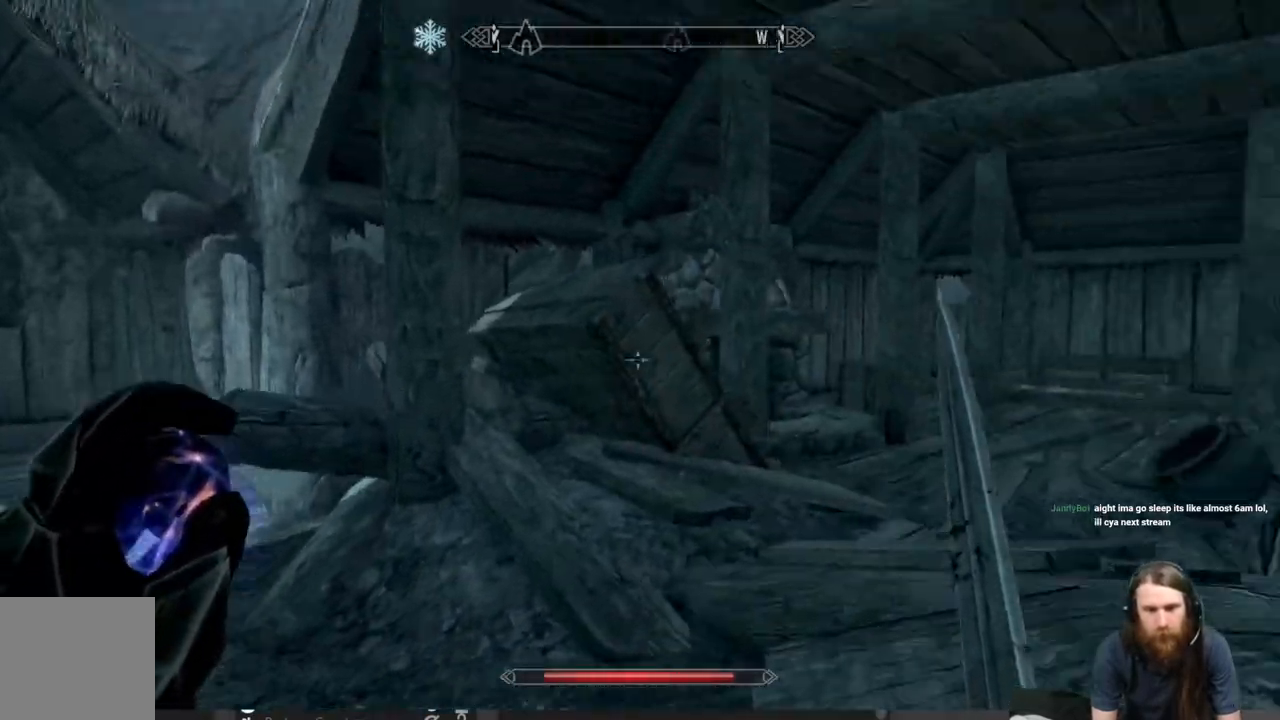
{"buttons": [], "left_stick": "up", "right_stick": "center", "events": [[300, "right_stick", "down-right"], [417, "left_stick", "up"], [417, "right_stick", "center"]]}
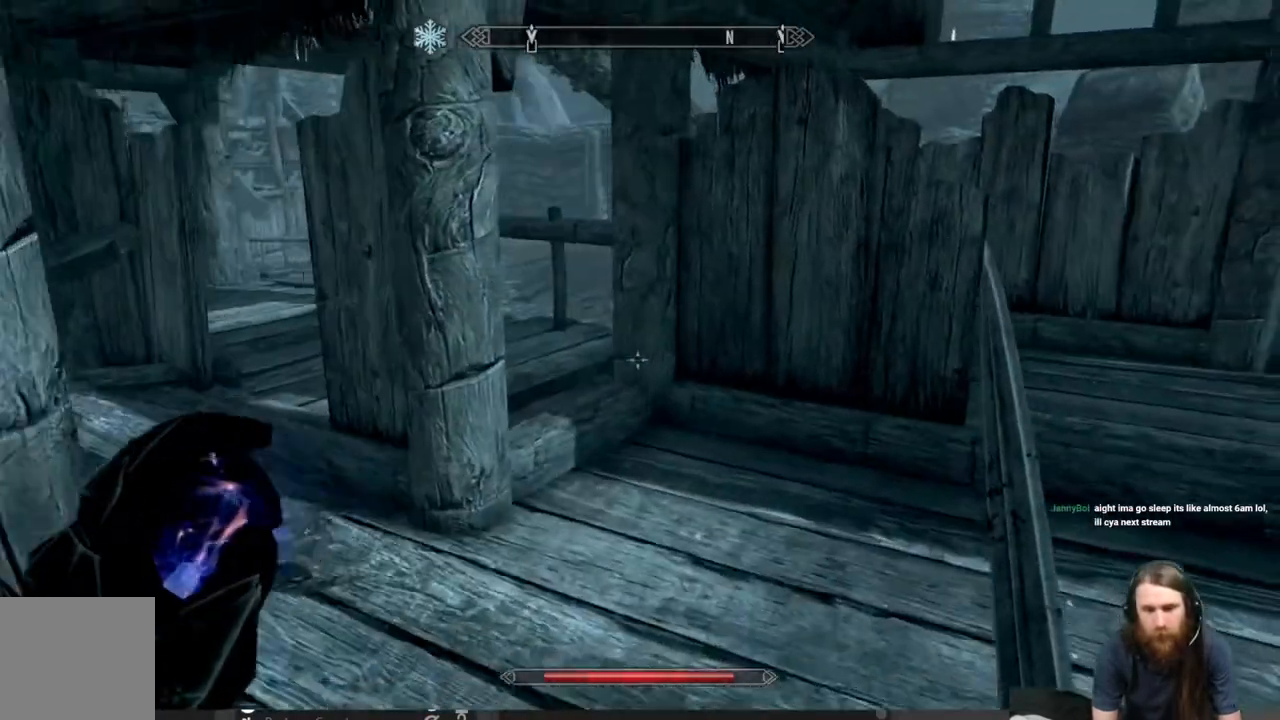
{"buttons": [], "left_stick": "up-right", "right_stick": "left", "events": [[317, "right_stick", "left"], [333, "left_stick", "up-right"]]}
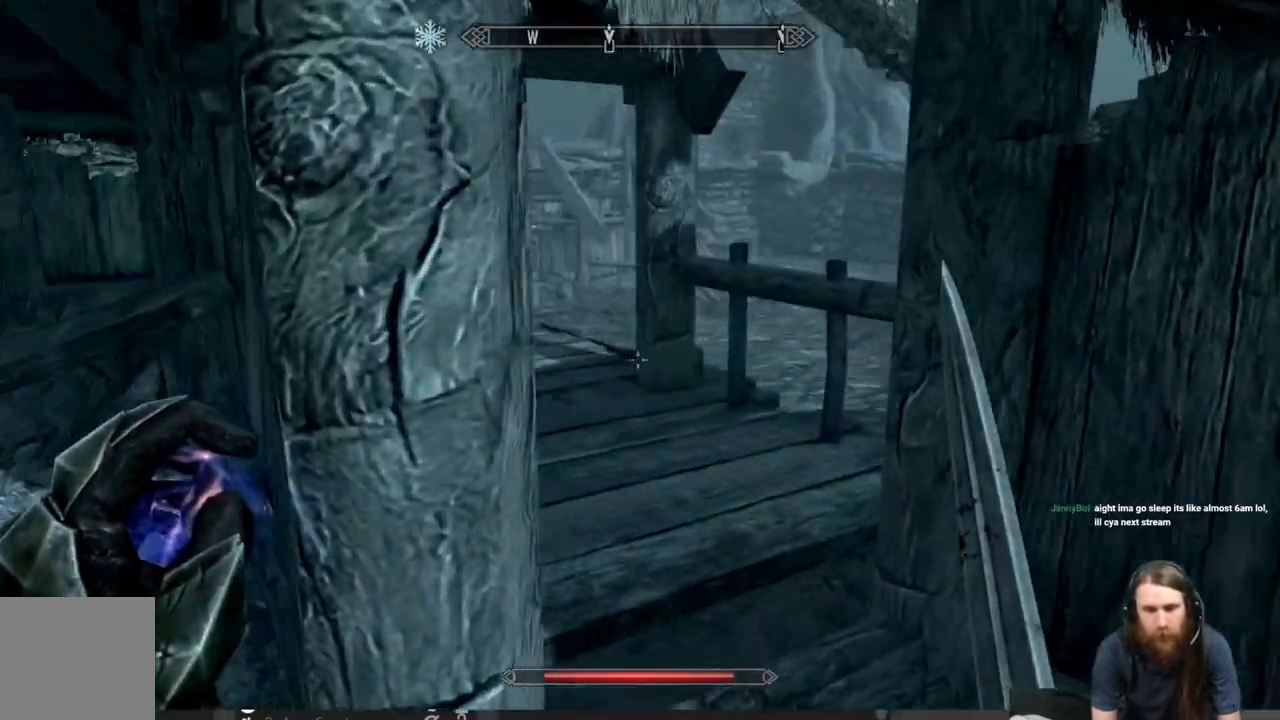
{"buttons": [], "left_stick": "up", "right_stick": "center", "events": [[17, "right_stick", "center"], [167, "left_stick", "up"], [200, "A", "down"], [267, "A", "up"]]}
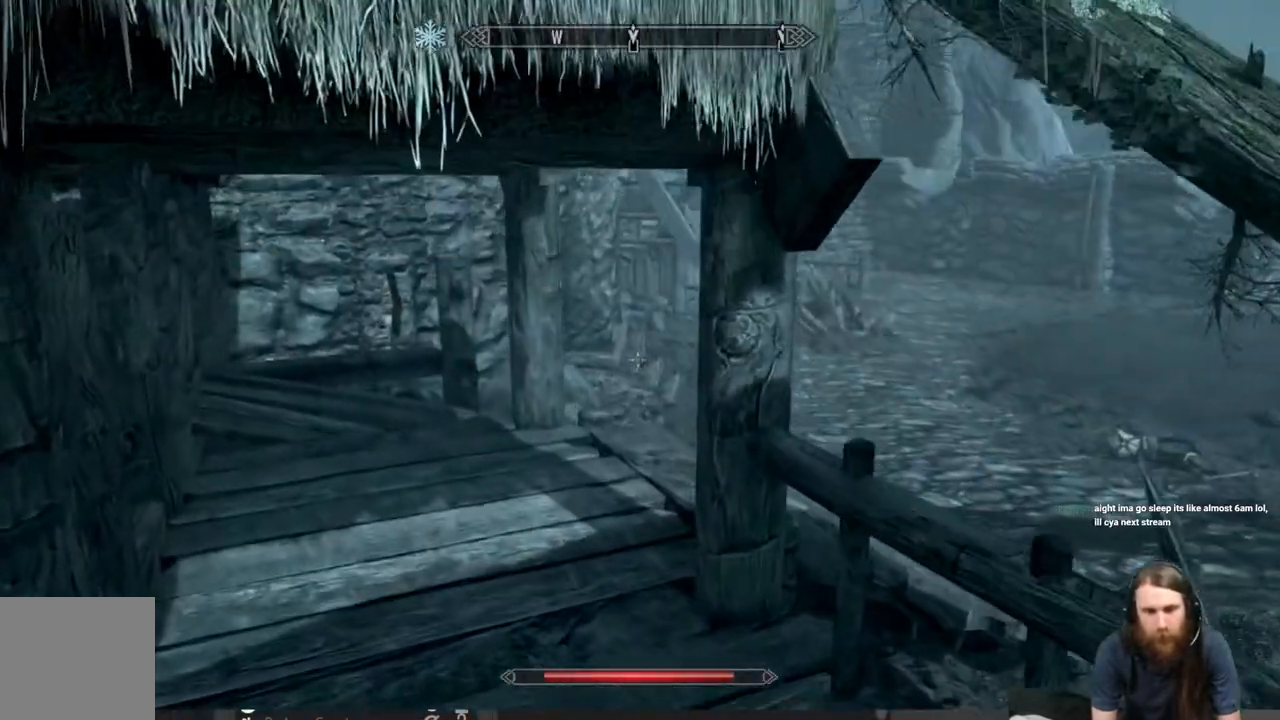
{"buttons": [], "left_stick": "up", "right_stick": "right", "events": [[383, "right_stick", "right"]]}
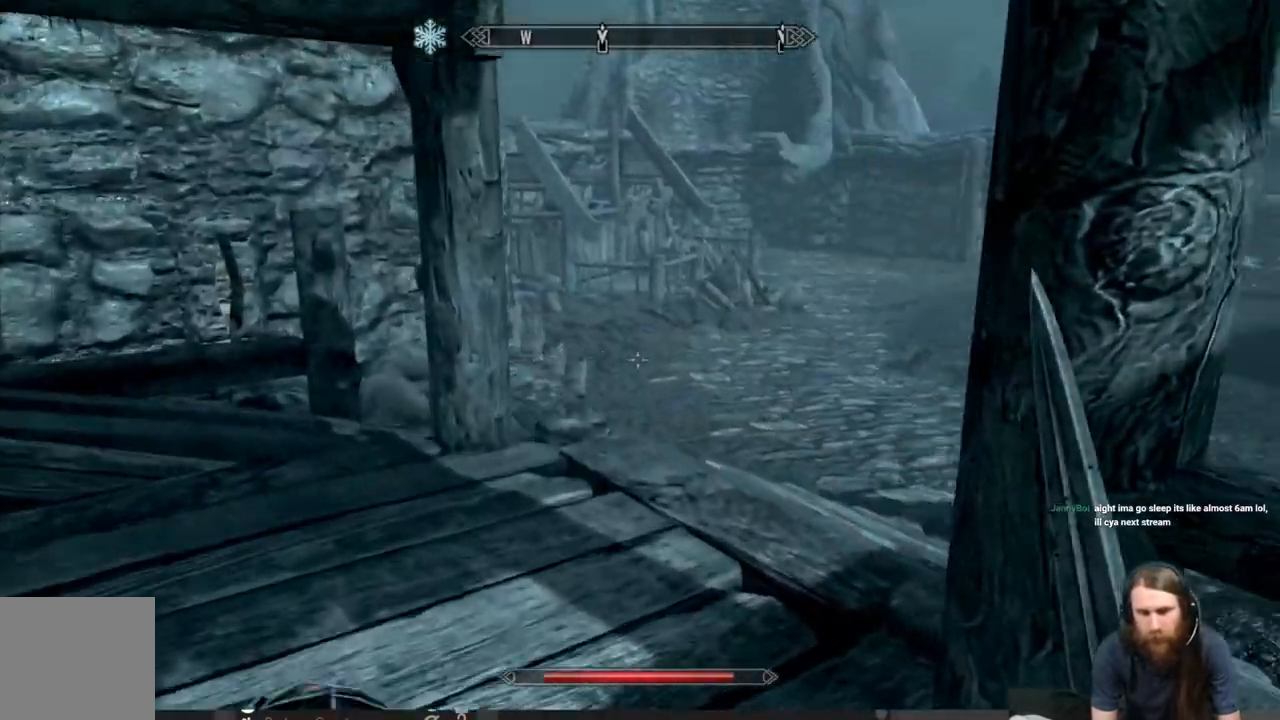
{"buttons": [], "left_stick": "up", "right_stick": "center", "events": [[67, "right_stick", "center"]]}
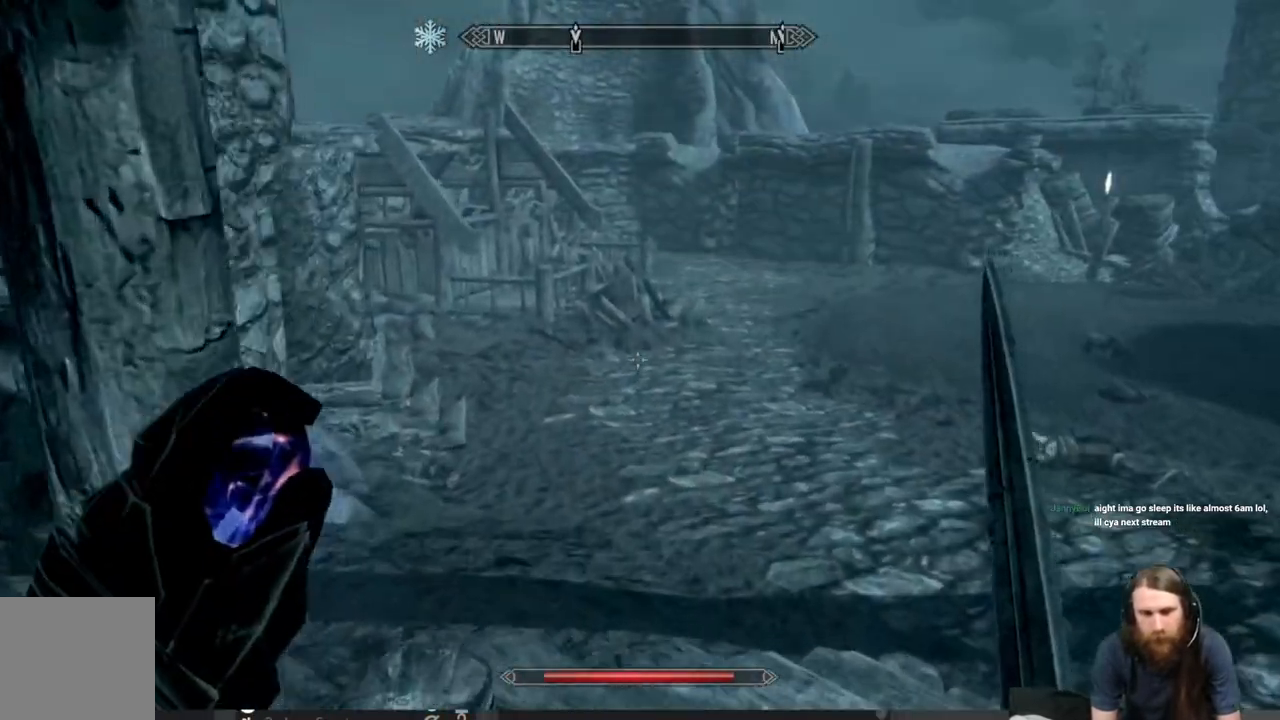
{"buttons": [], "left_stick": "up", "right_stick": "center", "events": [[233, "right_stick", "right"], [500, "right_stick", "center"]]}
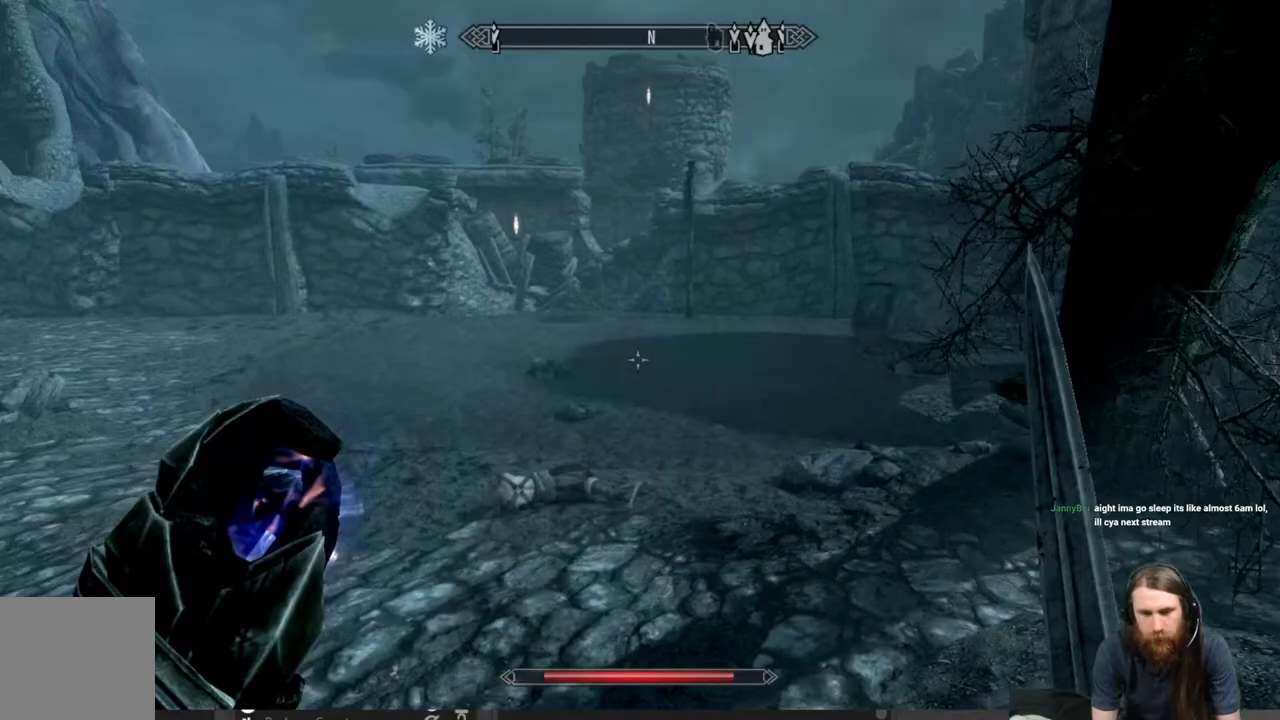
{"buttons": [], "left_stick": "up", "right_stick": "left", "events": [[483, "right_stick", "left"]]}
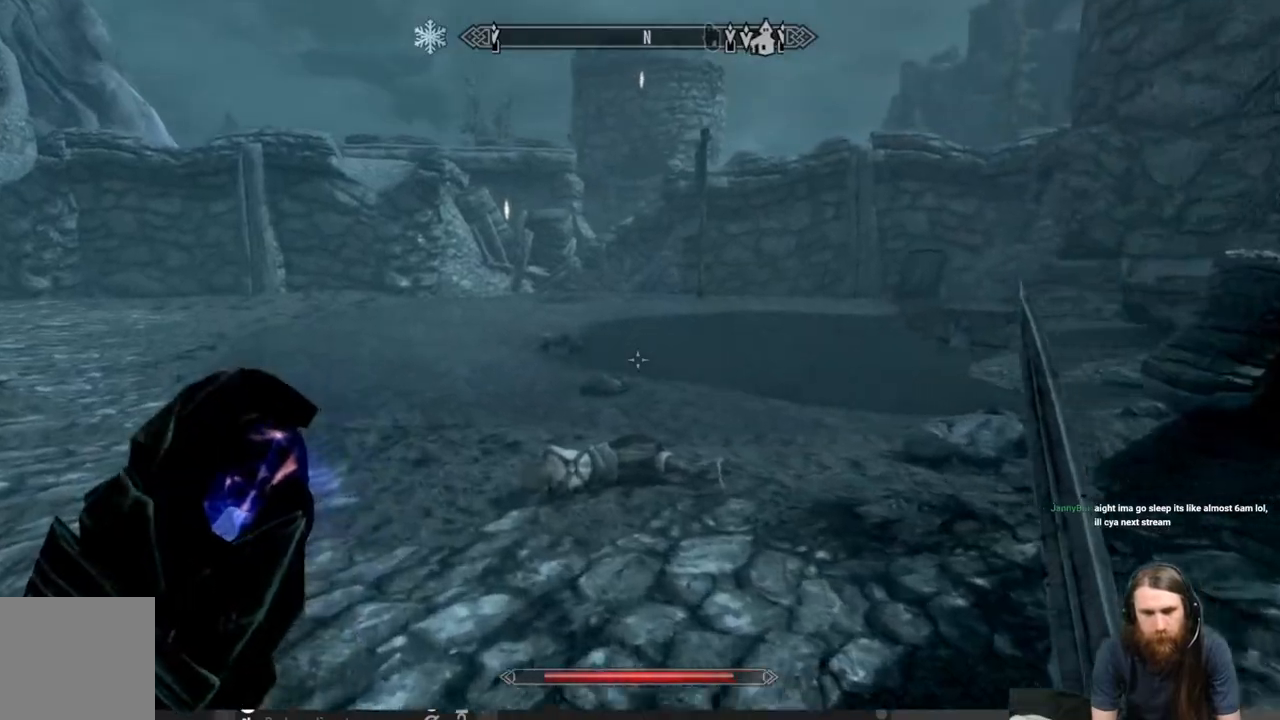
{"buttons": [], "left_stick": "up", "right_stick": "center", "events": [[217, "right_stick", "center"]]}
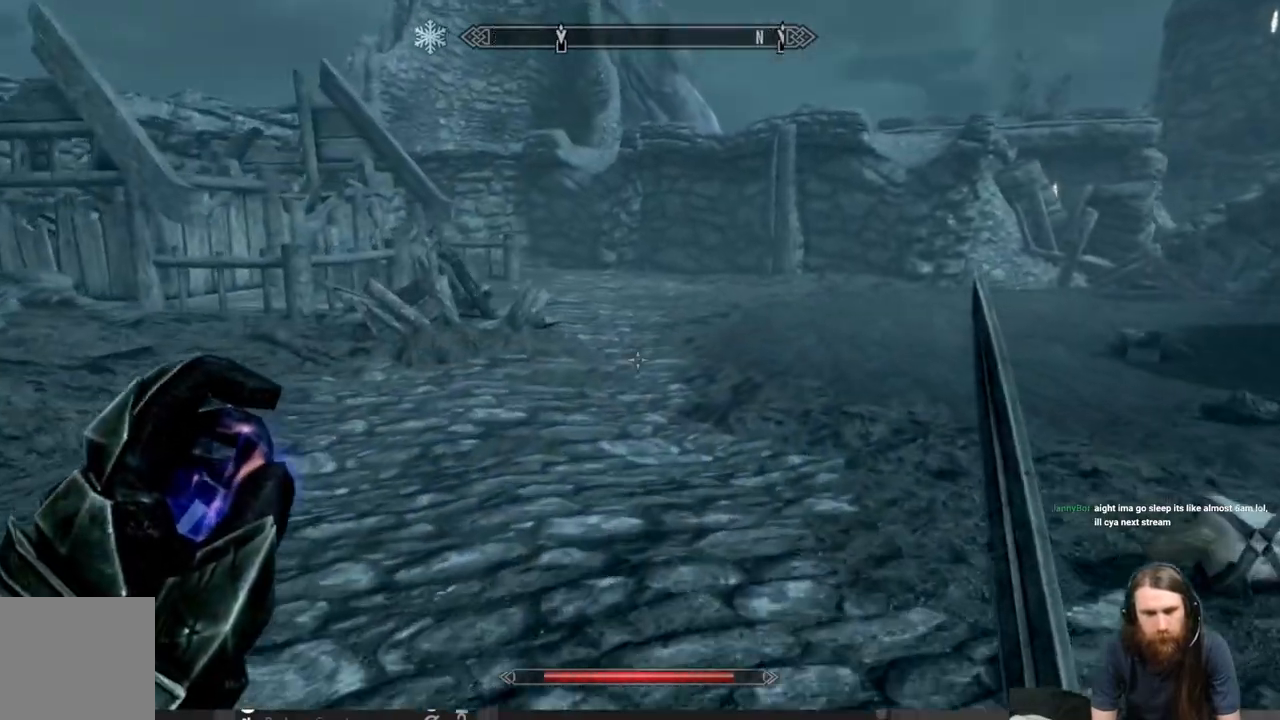
{"buttons": [], "left_stick": "up", "right_stick": "left", "events": [[100, "right_stick", "left"]]}
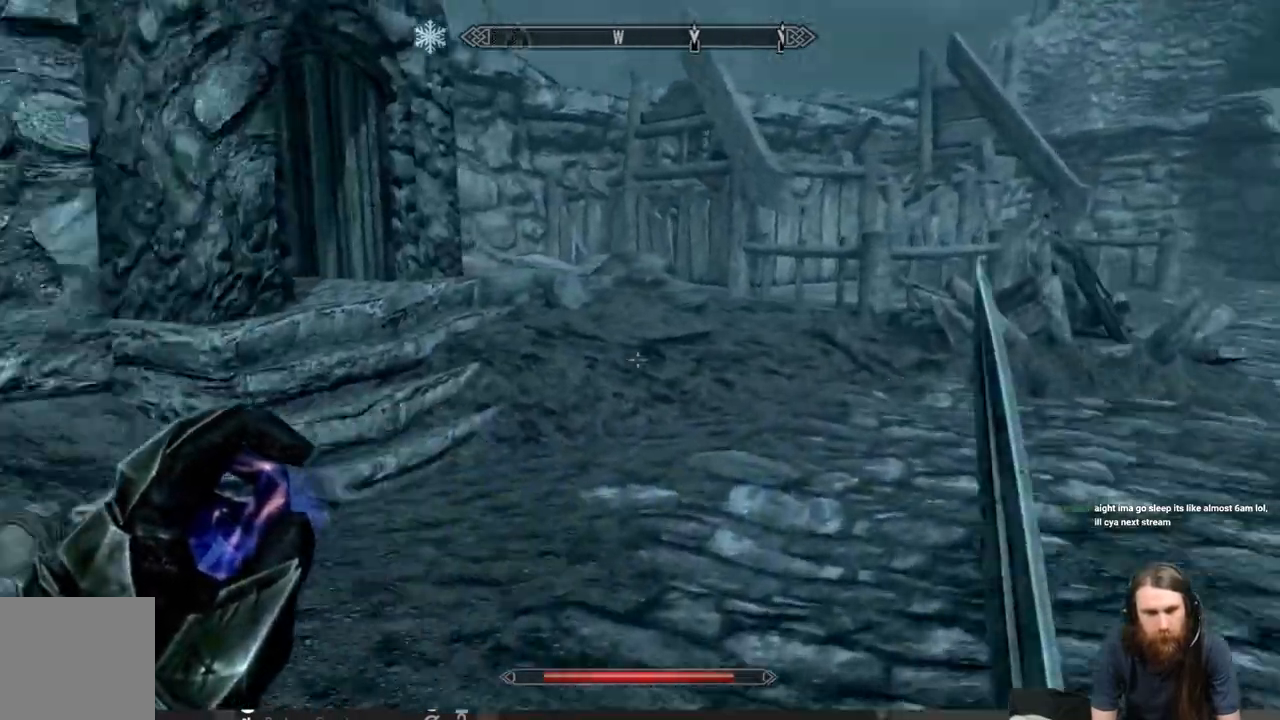
{"buttons": [], "left_stick": "up-right", "right_stick": "center", "events": [[100, "left_stick", "up-right"], [150, "right_stick", "center"]]}
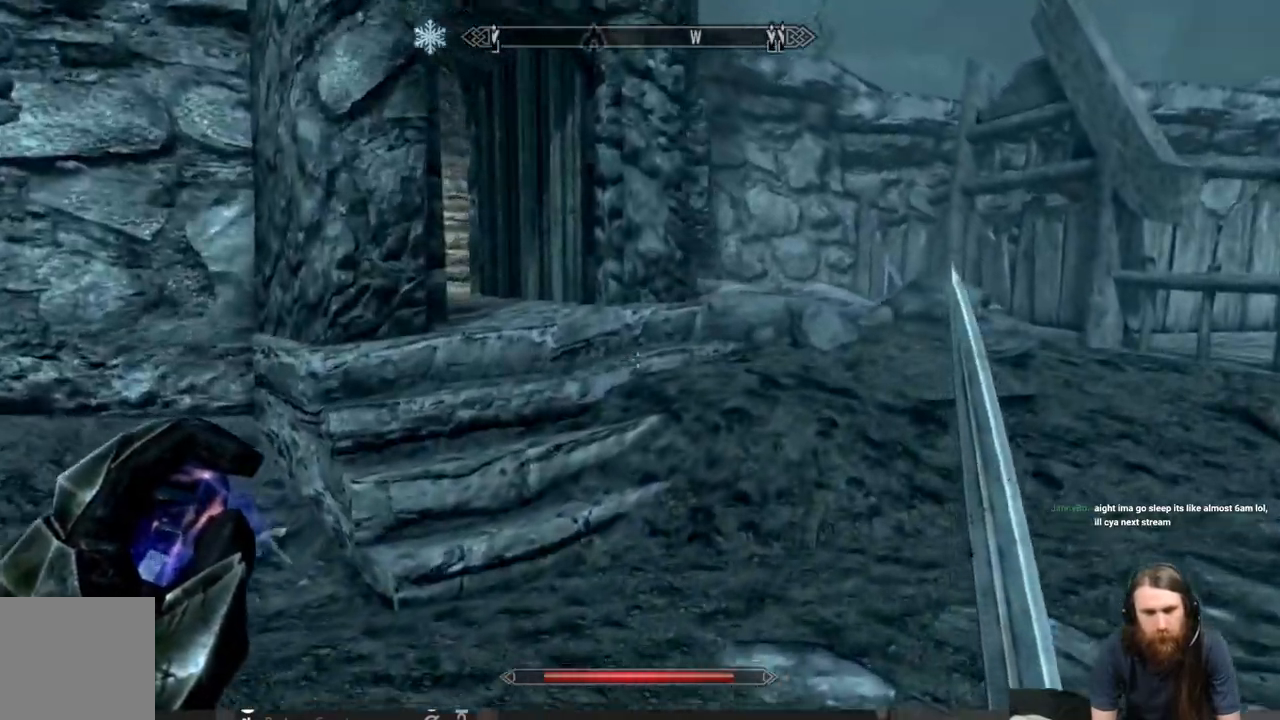
{"buttons": [], "left_stick": "up-right", "right_stick": "center", "events": []}
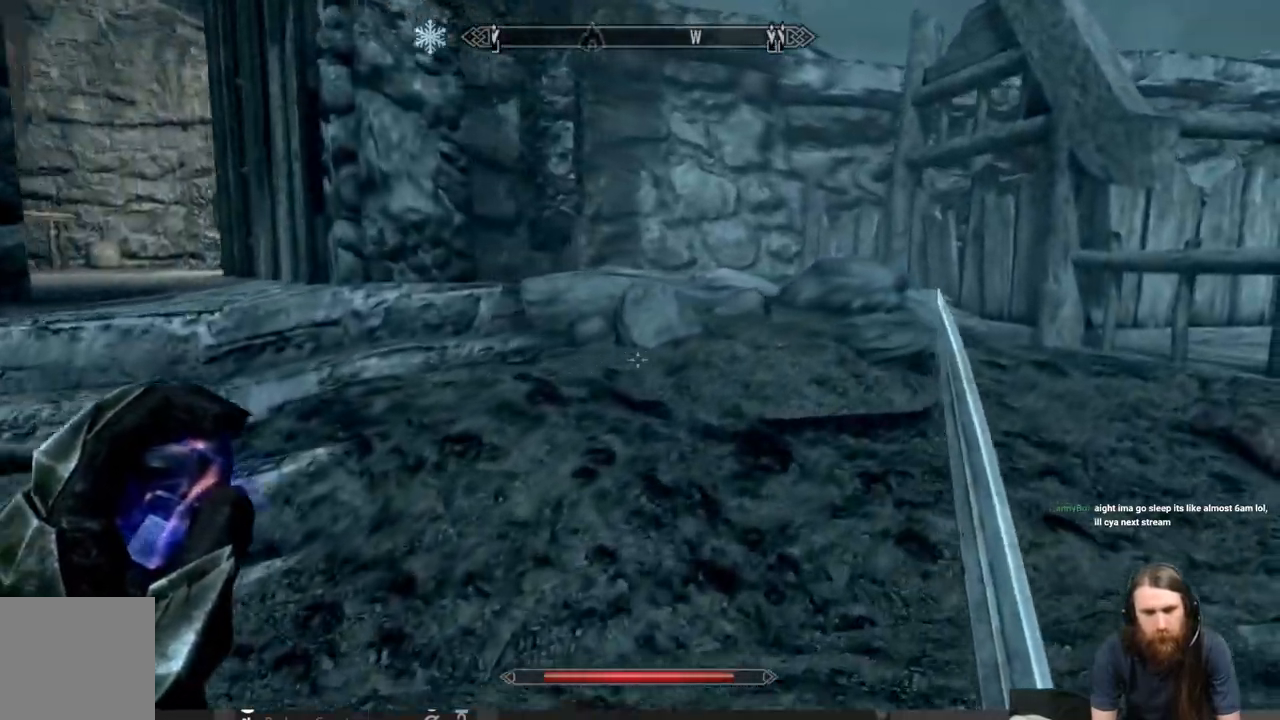
{"buttons": [], "left_stick": "up-left", "right_stick": "left", "events": [[167, "left_stick", "up"], [217, "right_stick", "left"], [383, "left_stick", "up-left"]]}
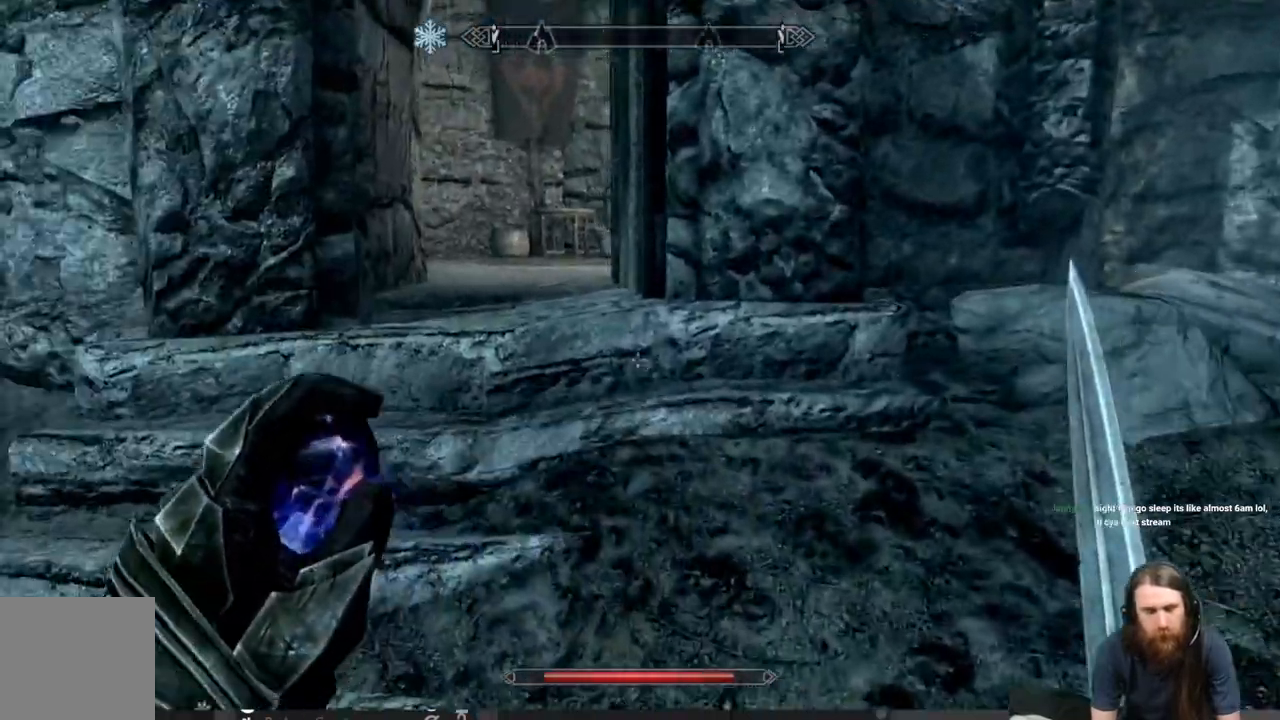
{"buttons": [], "left_stick": "up-left", "right_stick": "left", "events": []}
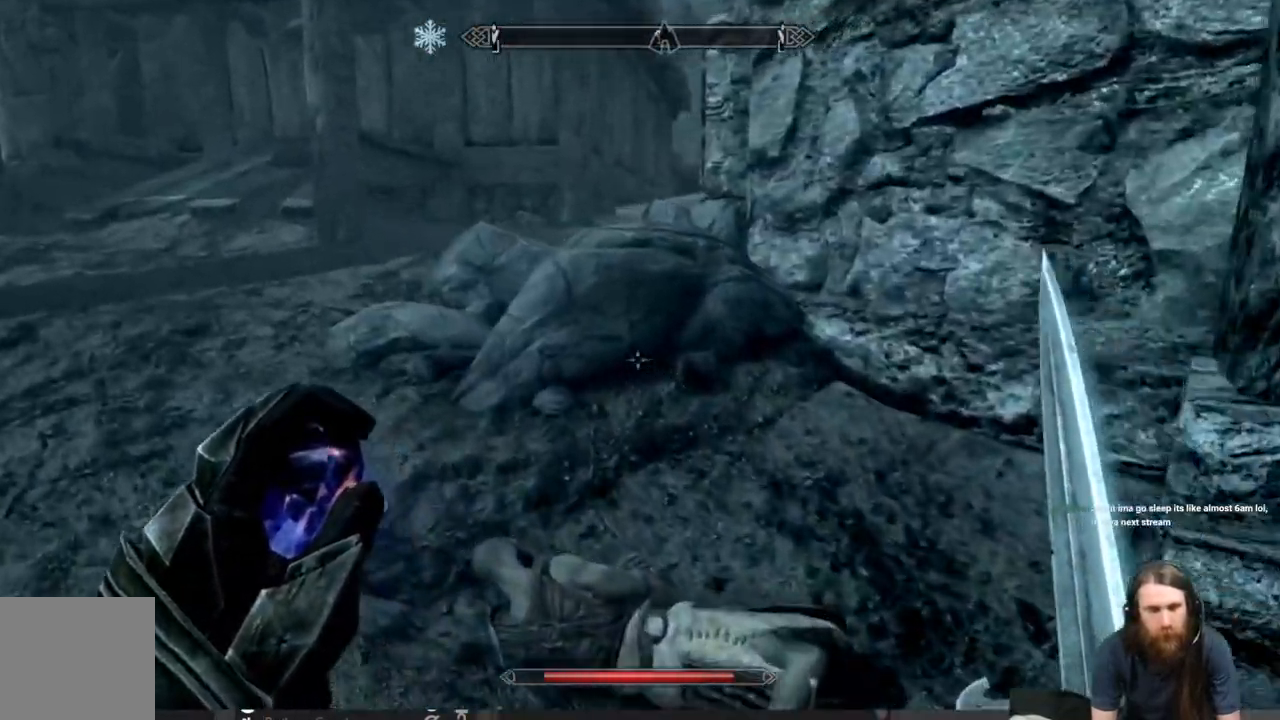
{"buttons": [], "left_stick": "up-left", "right_stick": "up", "events": [[117, "right_stick", "up"]]}
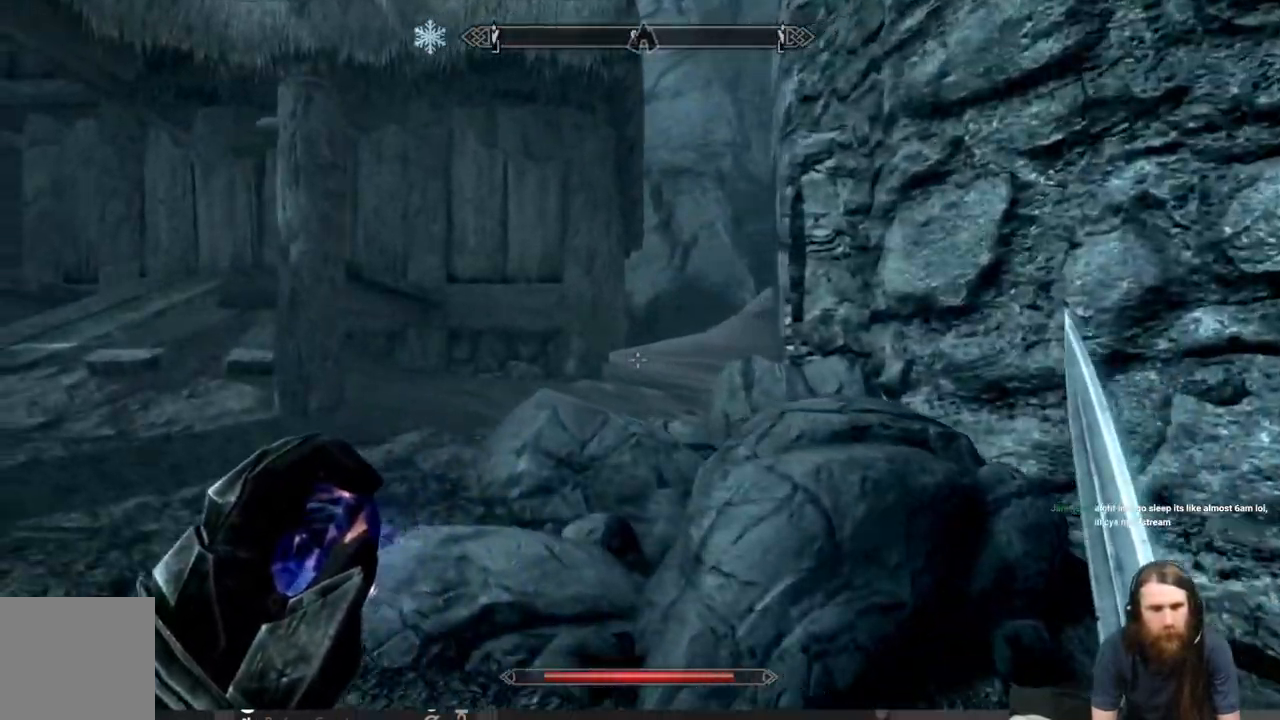
{"buttons": [], "left_stick": "up-left", "right_stick": "center", "events": [[167, "right_stick", "right"], [267, "right_stick", "center"]]}
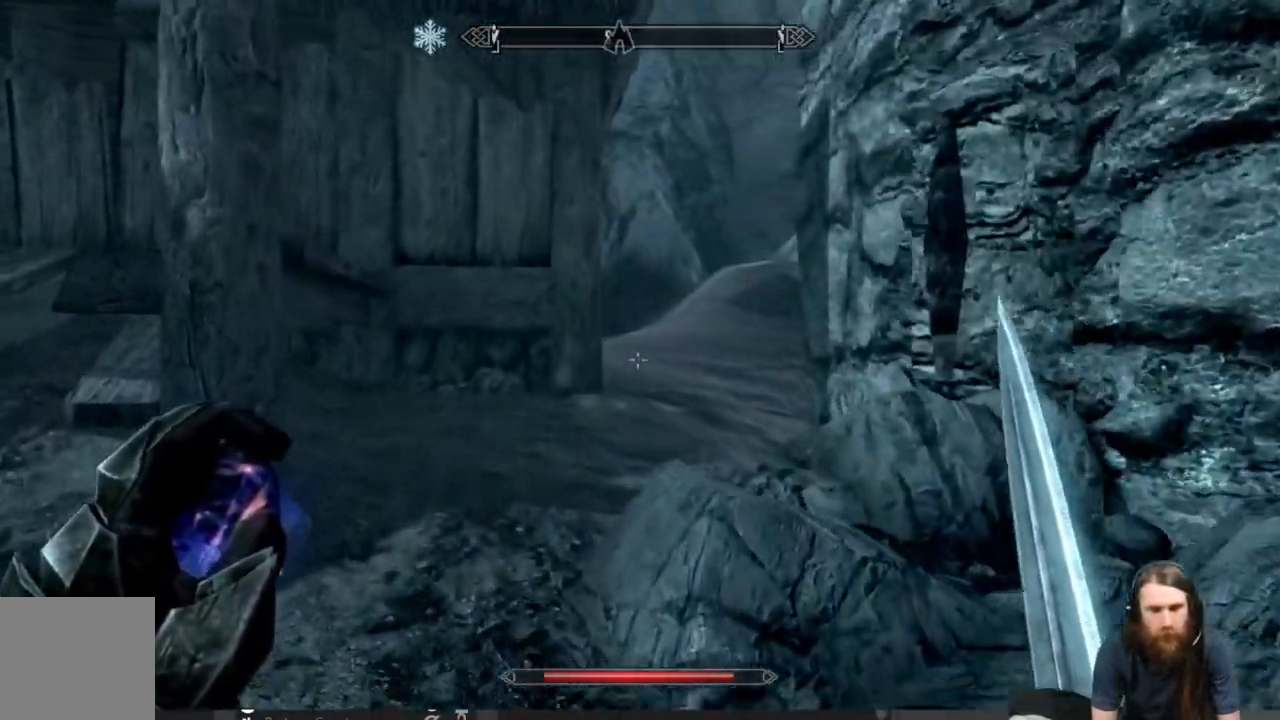
{"buttons": [], "left_stick": "up-left", "right_stick": "center", "events": [[217, "right_stick", "right"], [500, "right_stick", "center"]]}
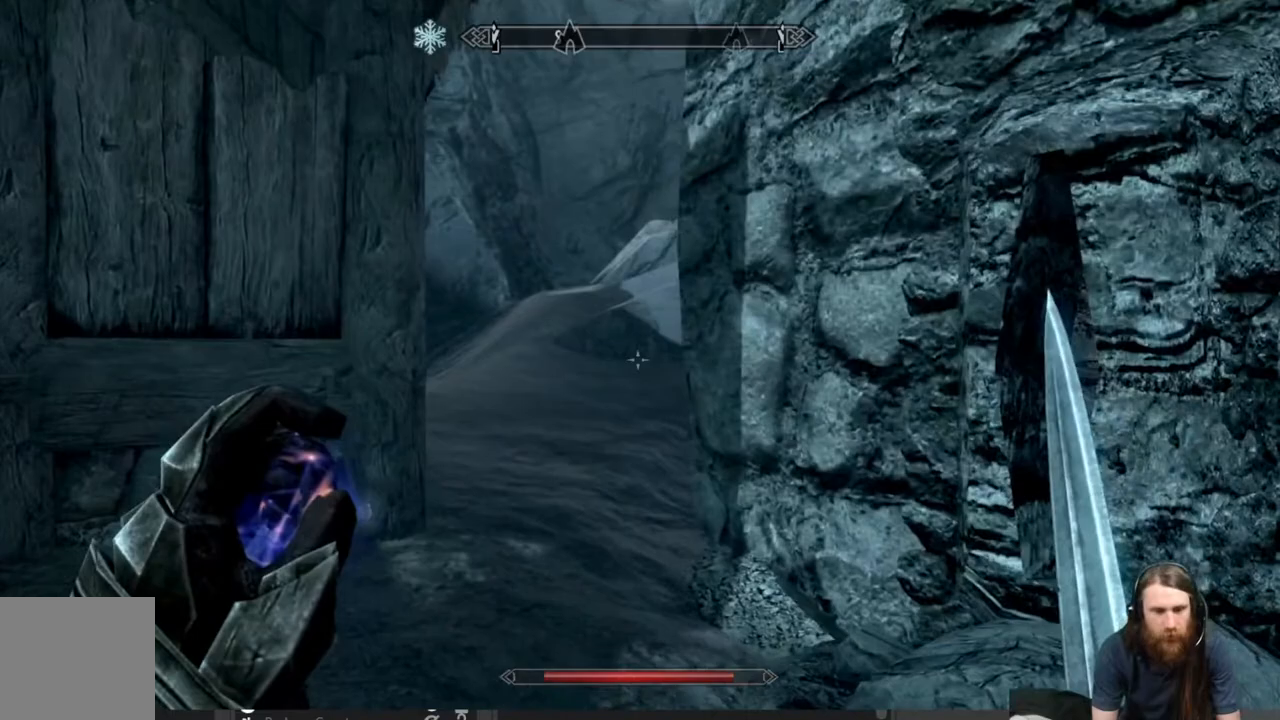
{"buttons": [], "left_stick": "up", "right_stick": "center", "events": [[167, "left_stick", "up"]]}
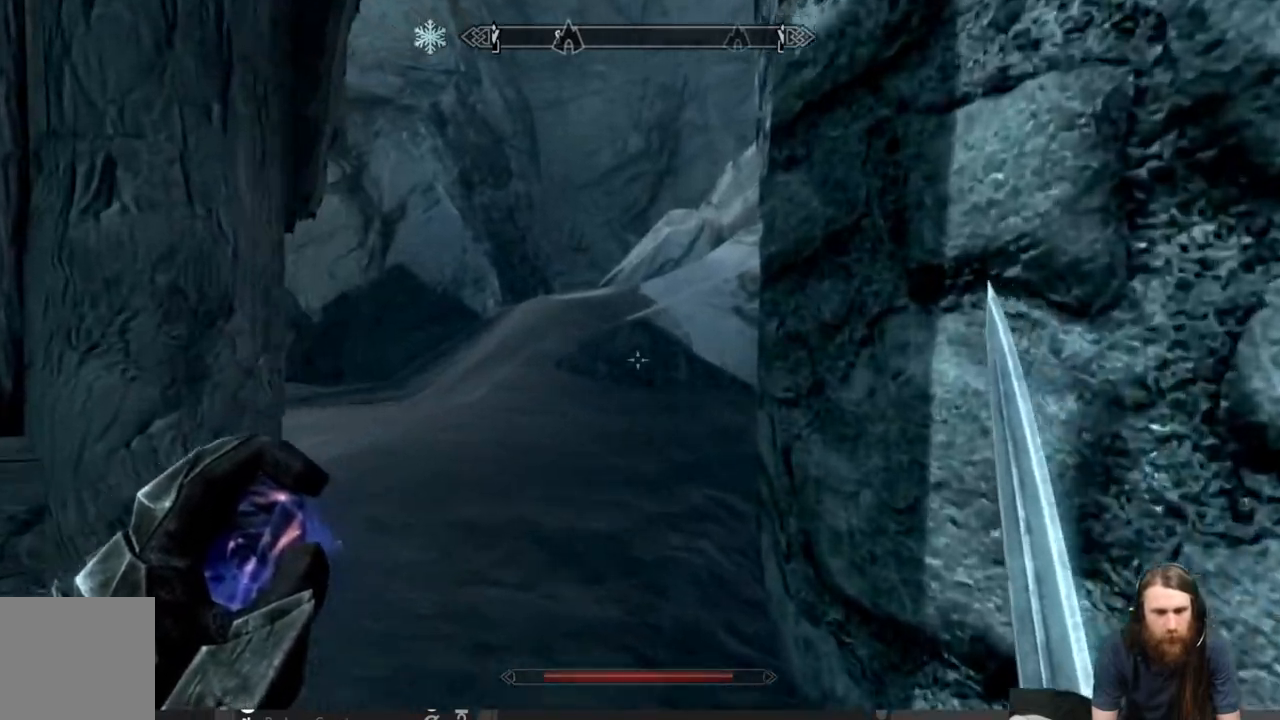
{"buttons": [], "left_stick": "down-right", "right_stick": "right", "events": [[450, "right_stick", "right"], [483, "left_stick", "down-right"]]}
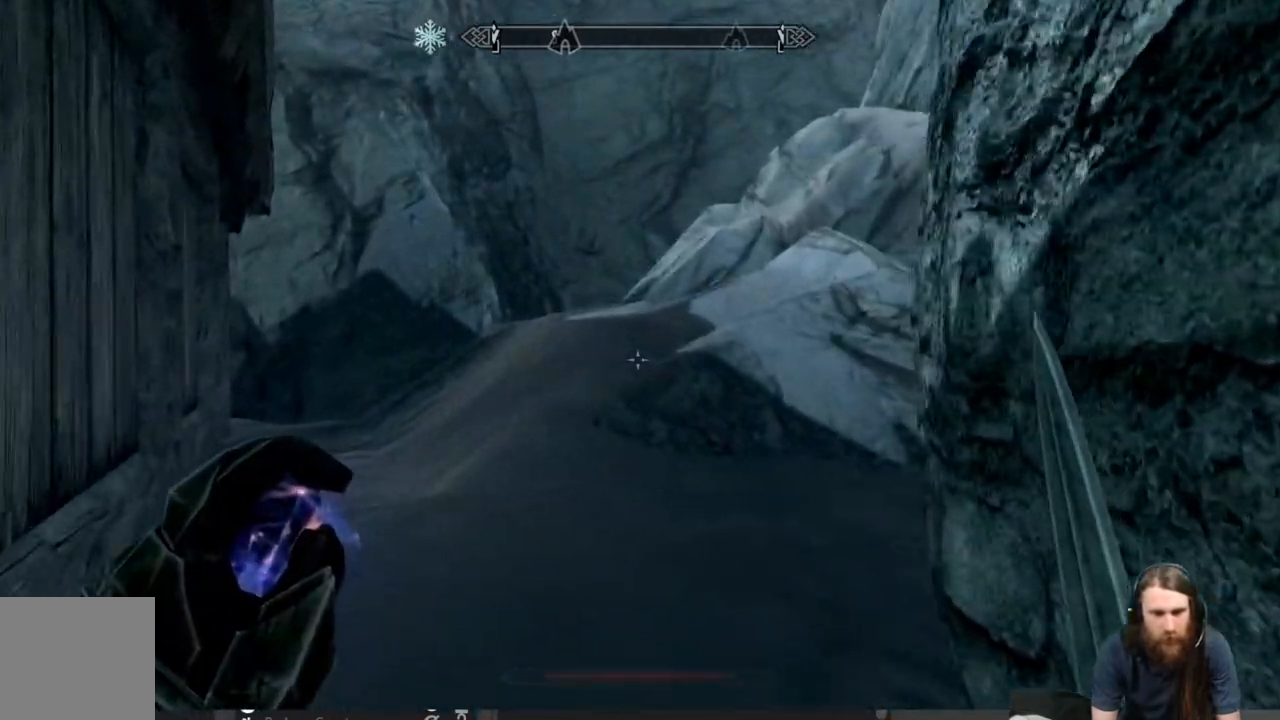
{"buttons": [], "left_stick": "up-right", "right_stick": "right", "events": [[300, "left_stick", "right"], [483, "left_stick", "up-right"]]}
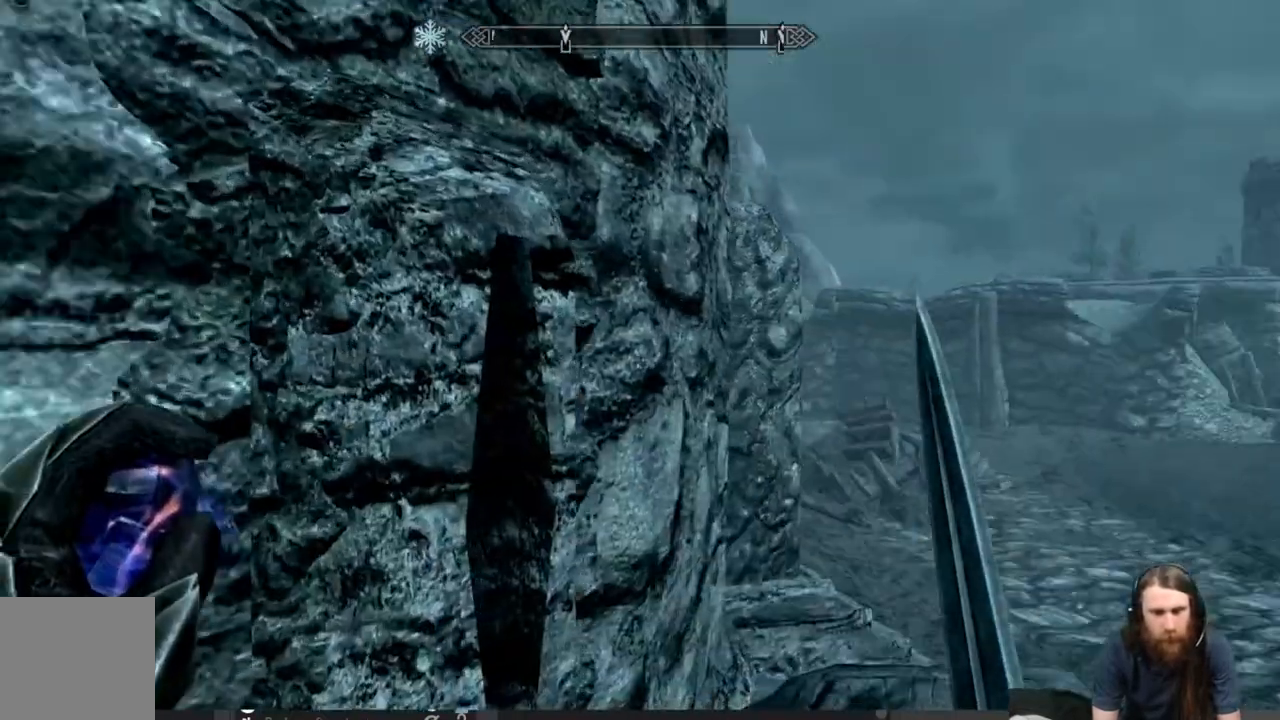
{"buttons": [], "left_stick": "up", "right_stick": "center", "events": [[133, "right_stick", "center"], [317, "left_stick", "up"]]}
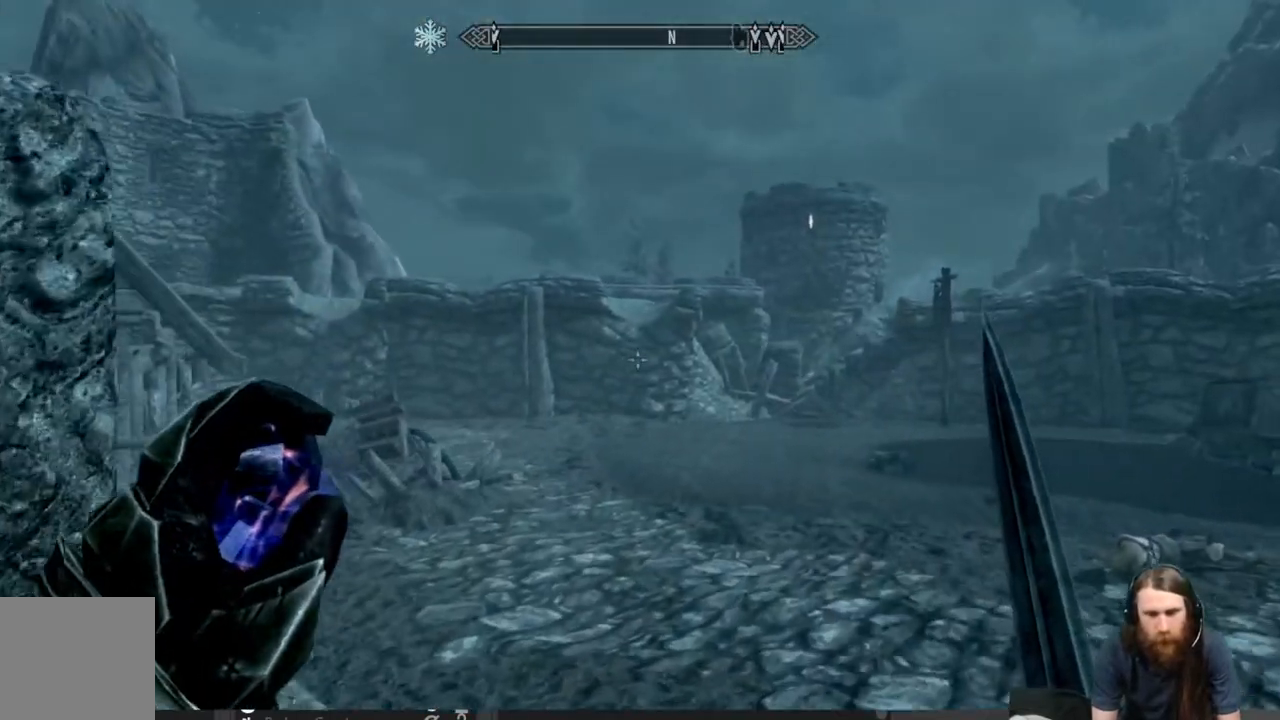
{"buttons": [], "left_stick": "up-right", "right_stick": "left", "events": [[250, "right_stick", "left"], [283, "left_stick", "up-right"], [400, "right_stick", "center"], [483, "right_stick", "left"]]}
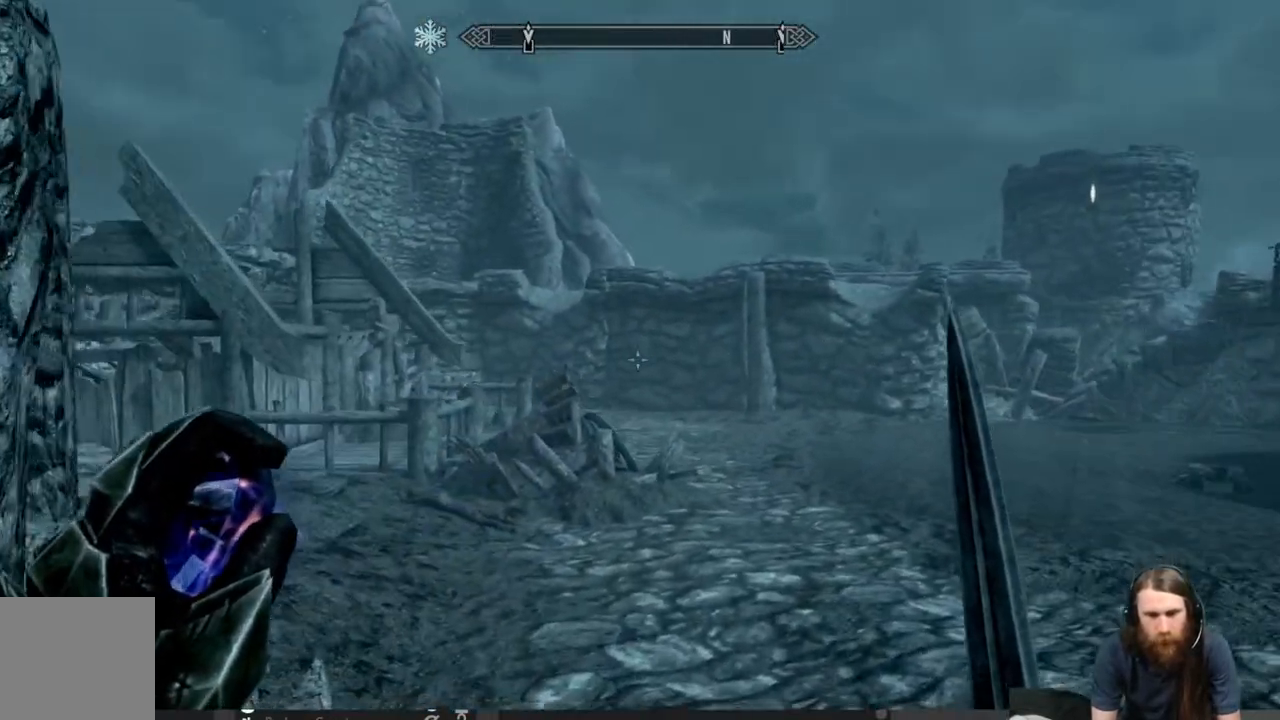
{"buttons": [], "left_stick": "up-right", "right_stick": "center", "events": [[133, "right_stick", "center"]]}
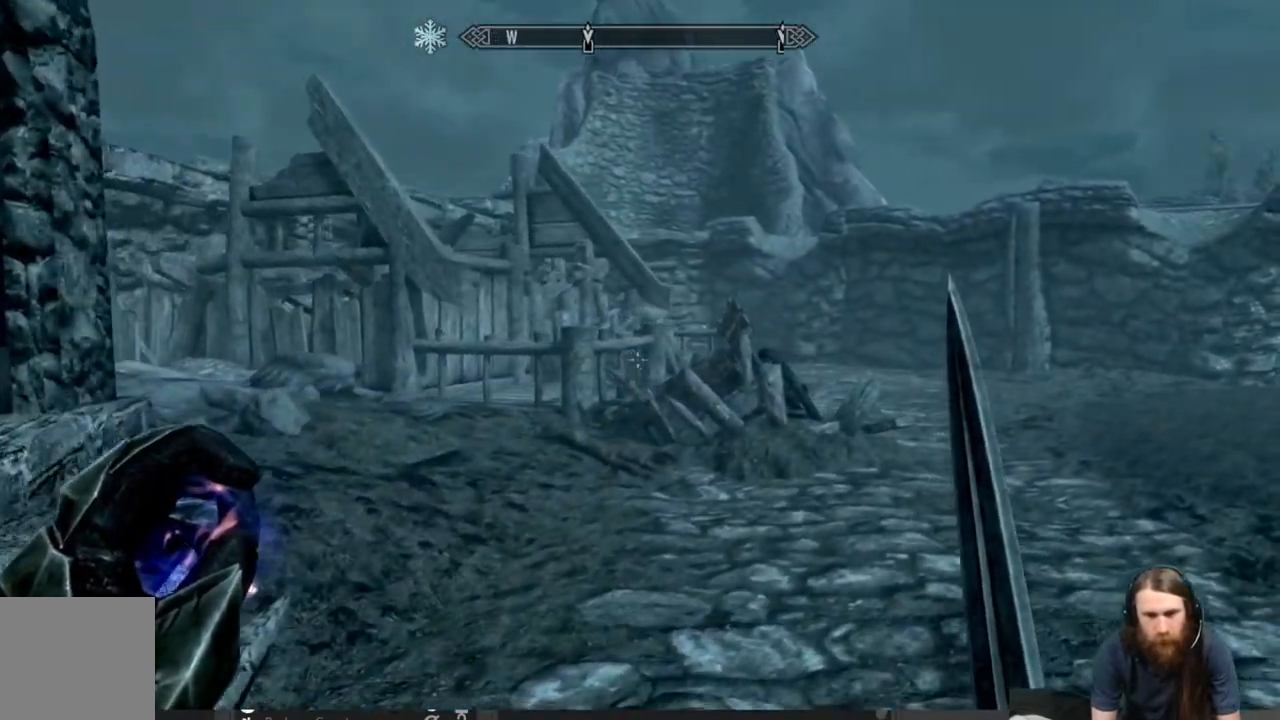
{"buttons": [], "left_stick": "up-right", "right_stick": "center", "events": []}